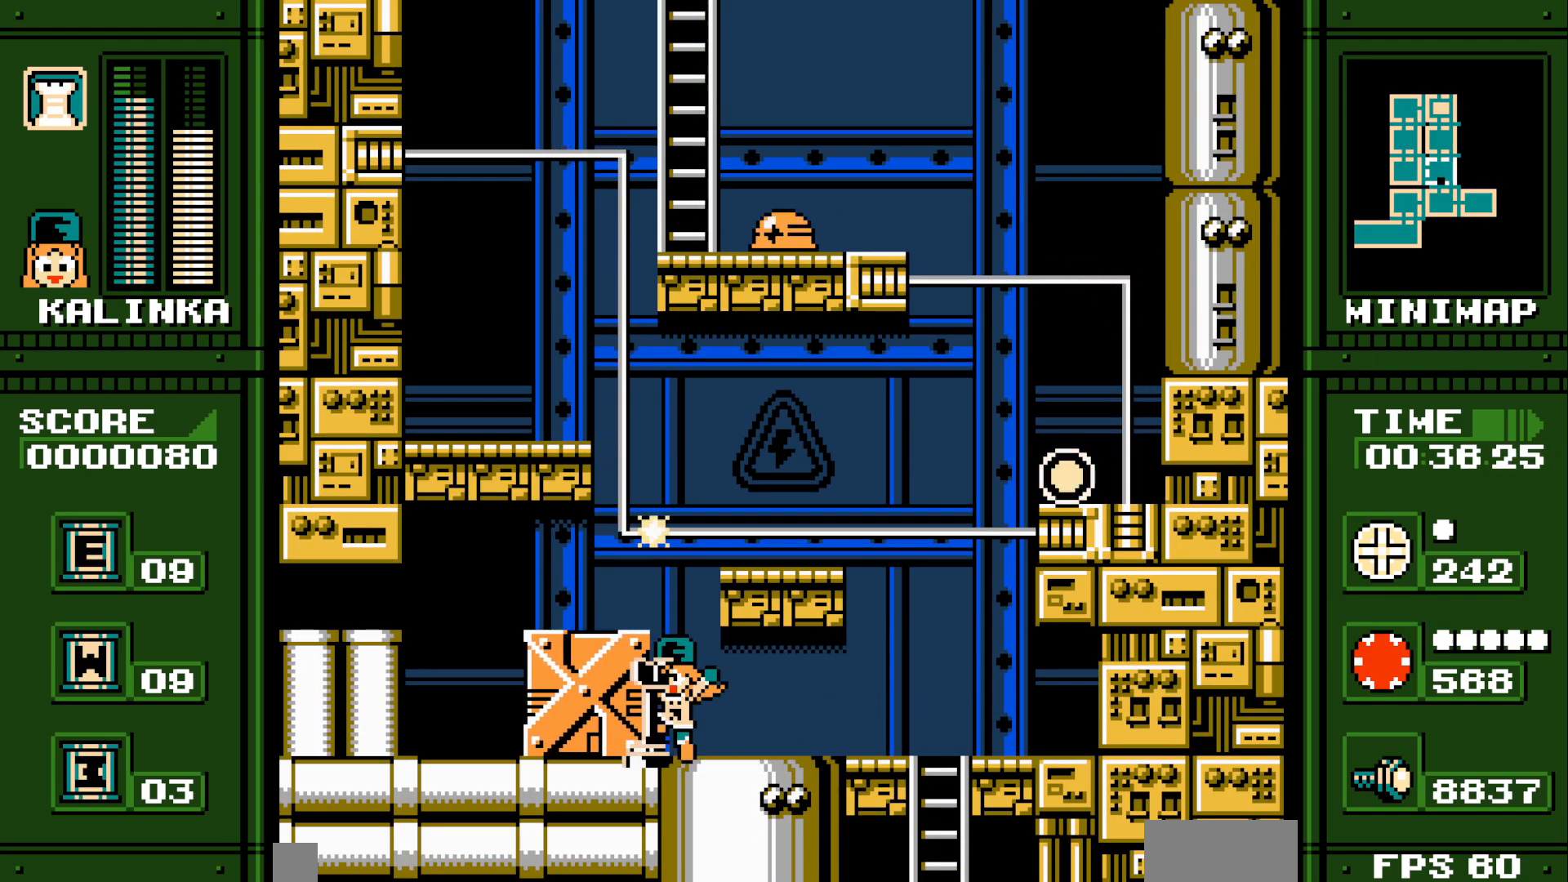
Gameplay with a controller (Nintendo layout); each line is a JSON object with the inputs held at the frame after it. "events" lists button and stick changes between this image and that frame as [ms after this image, input, new state], when the widget could be followed in between. Not read: A B DPAD_LEFT DPAD_RIGHT DPAD_UP HOME L3 R3 X Y.
{"buttons": ["C_RIGHT", "C_UP"], "events": [[450, "C_RIGHT", "down"], [450, "C_UP", "down"]]}
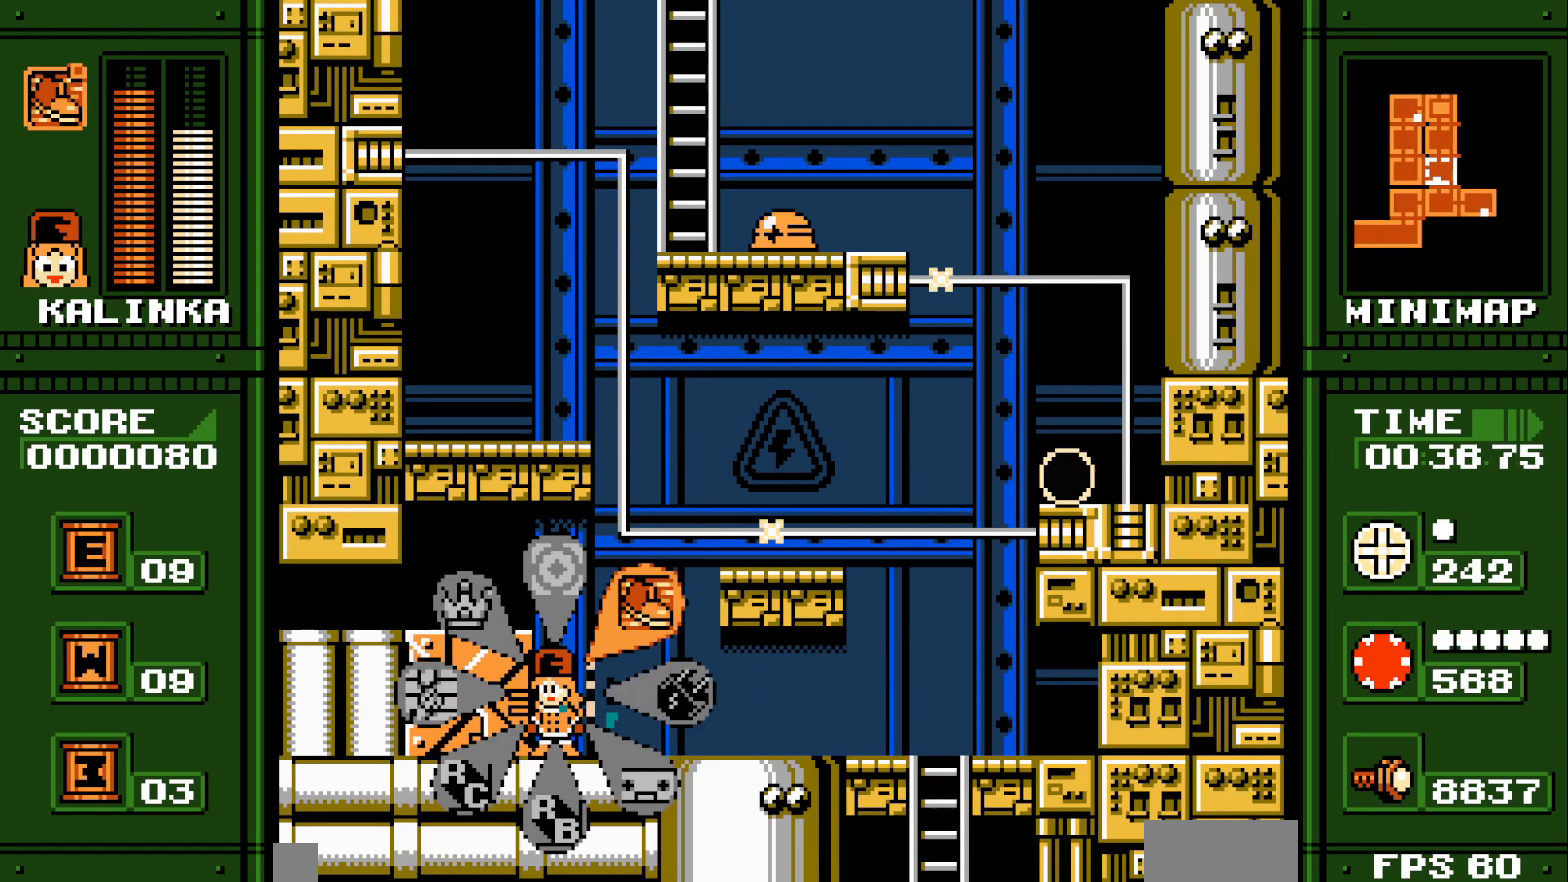
{"buttons": [], "events": [[50, "C_RIGHT", "up"], [50, "C_UP", "up"]]}
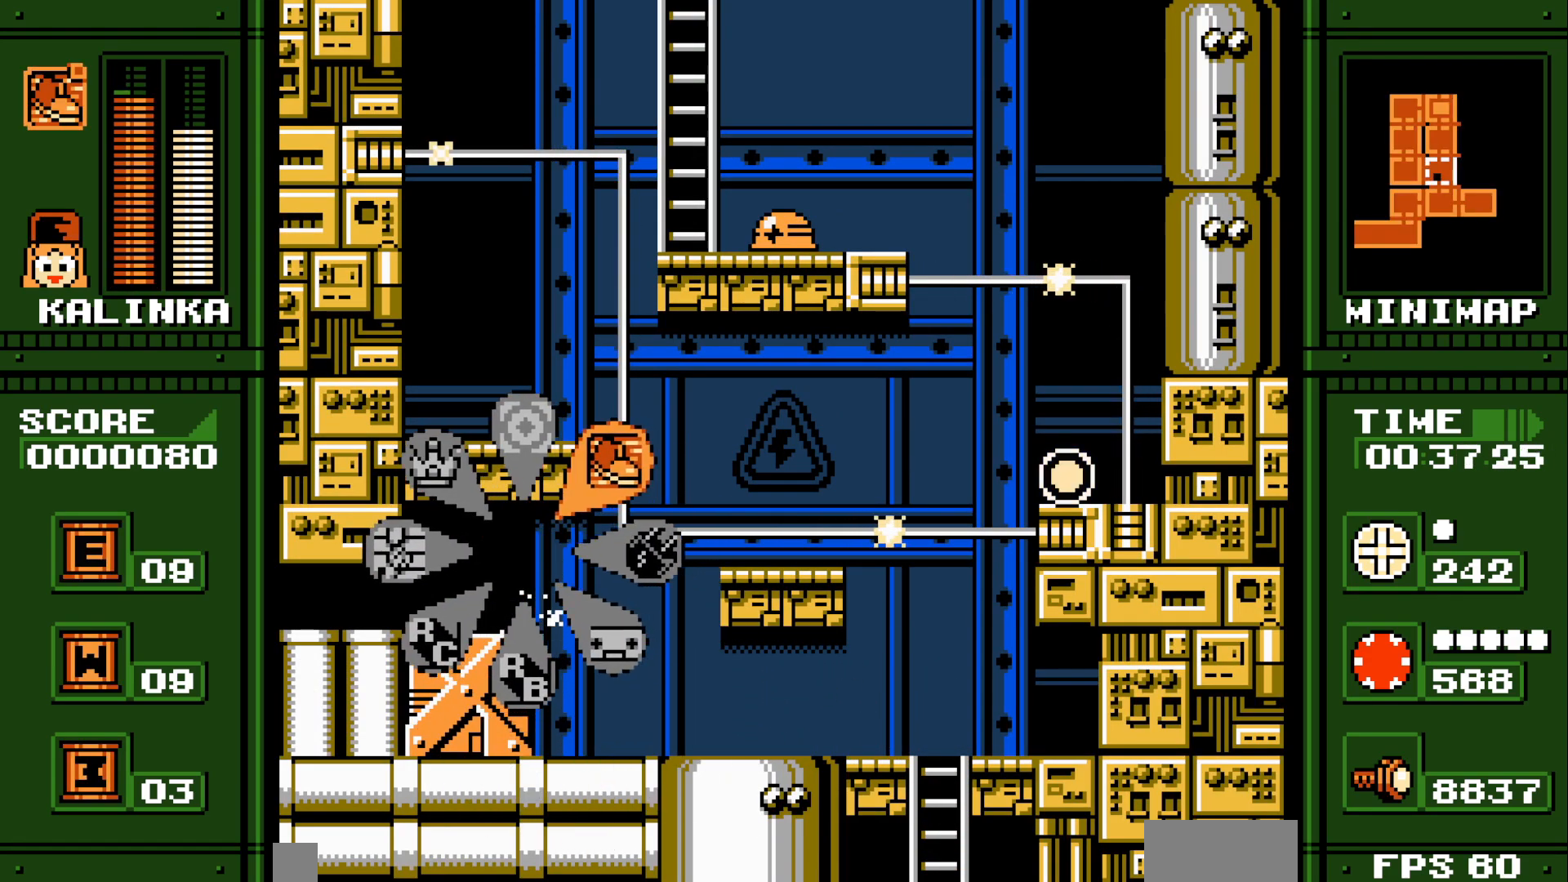
{"buttons": [], "events": [[133, "L1", "down"], [250, "L1", "up"]]}
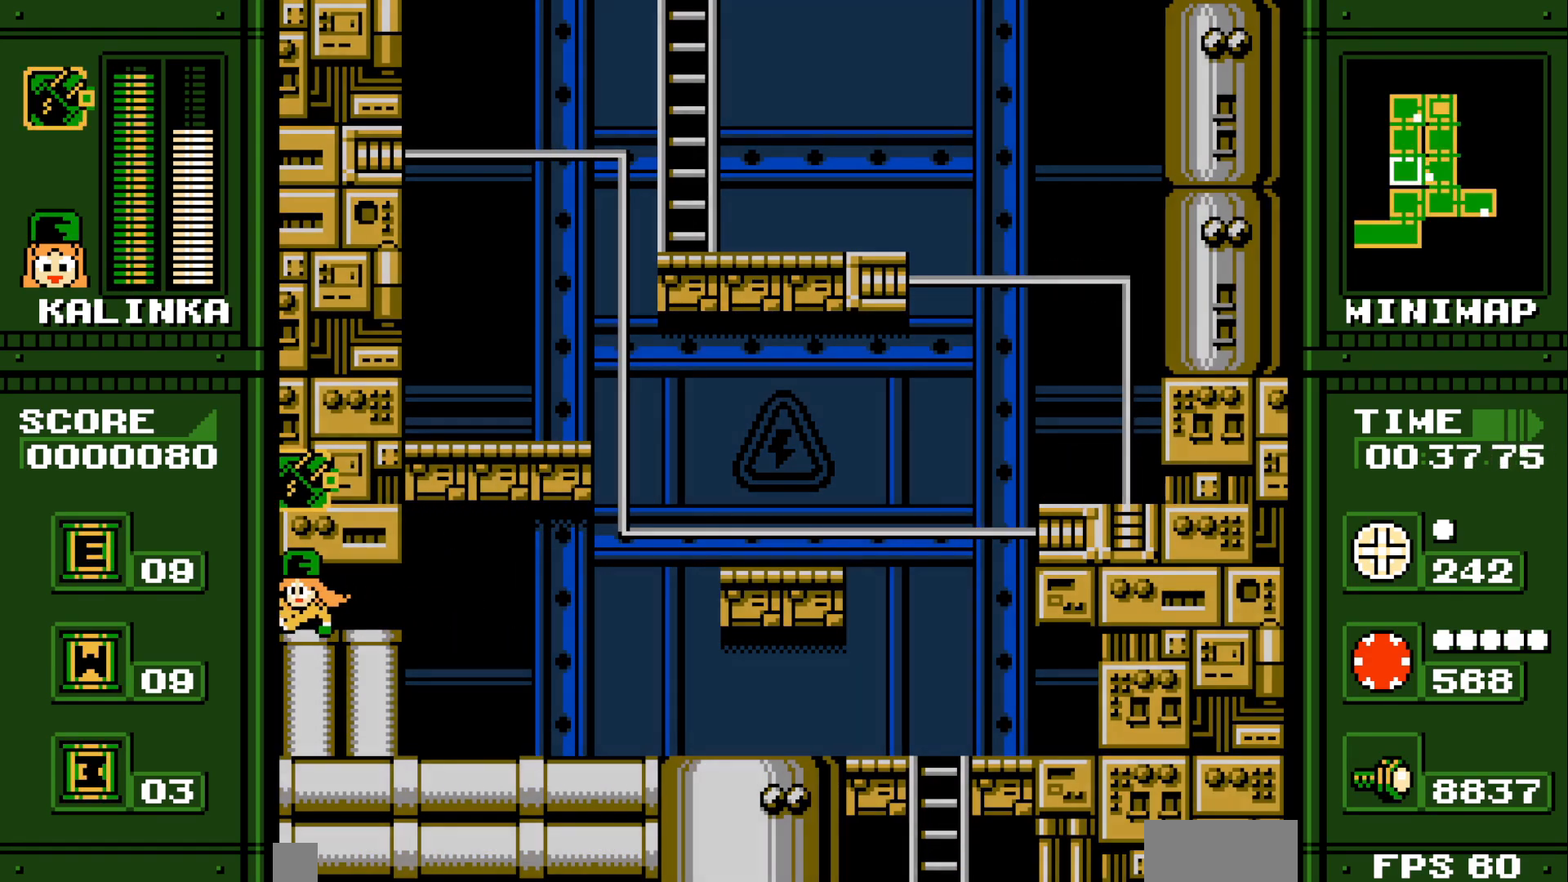
{"buttons": [], "events": []}
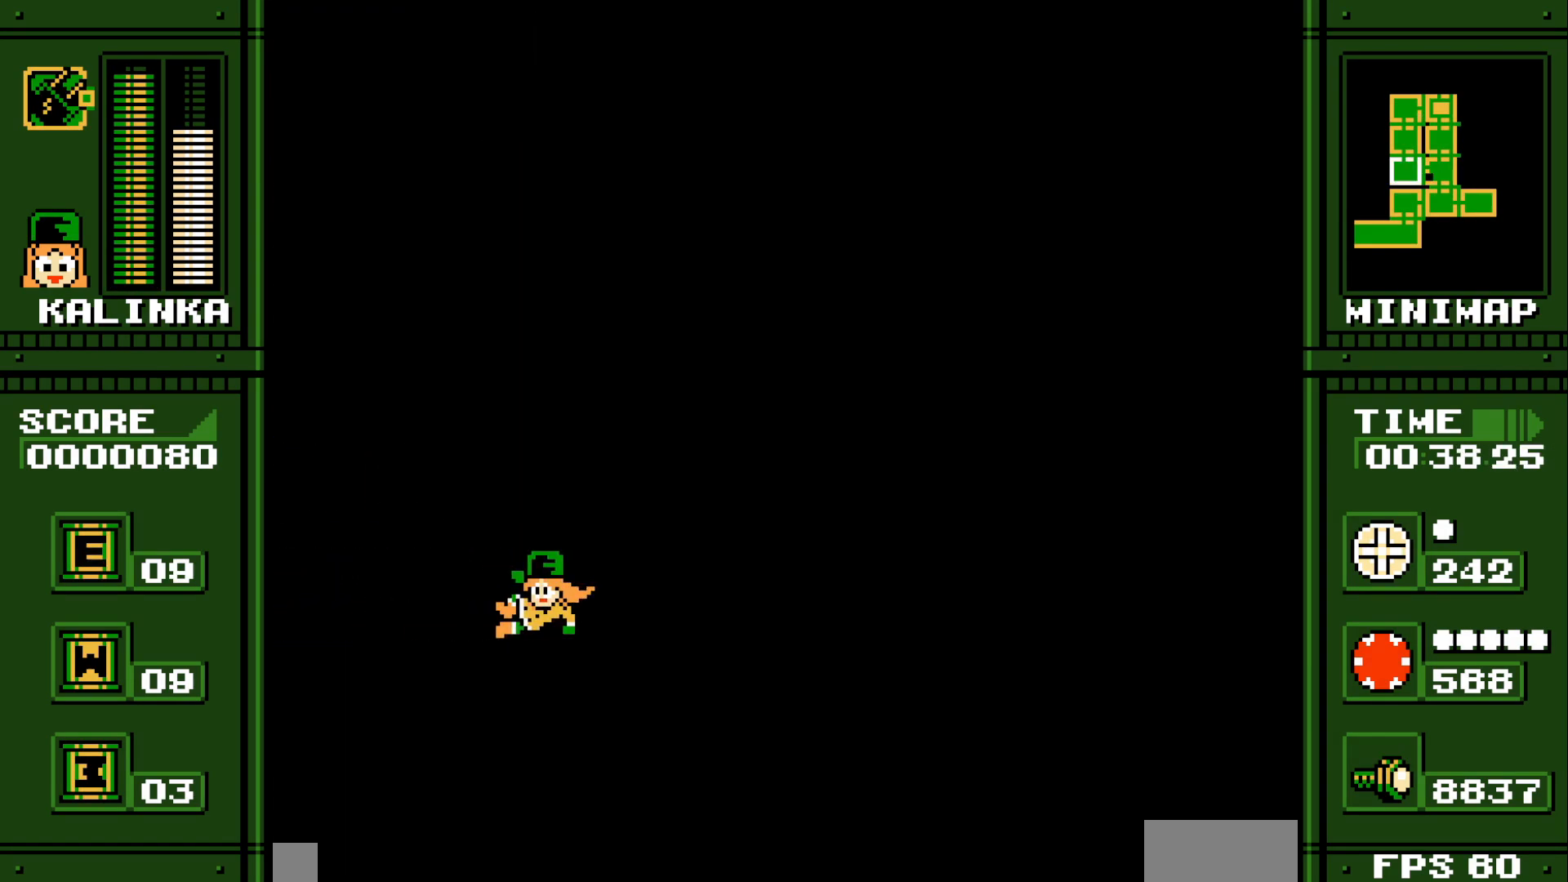
{"buttons": [], "events": []}
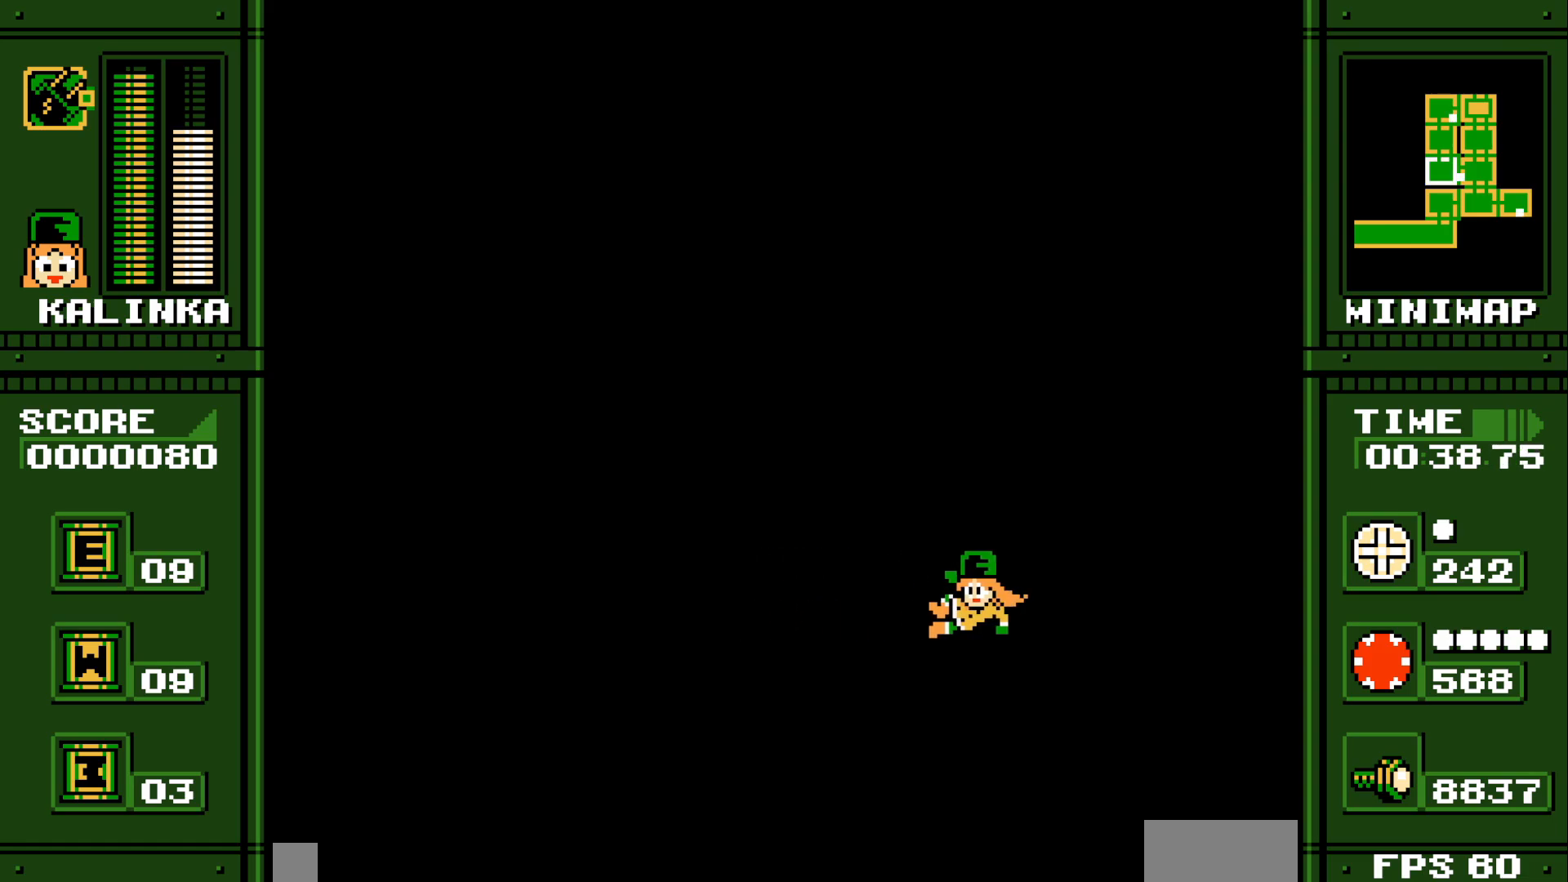
{"buttons": [], "events": []}
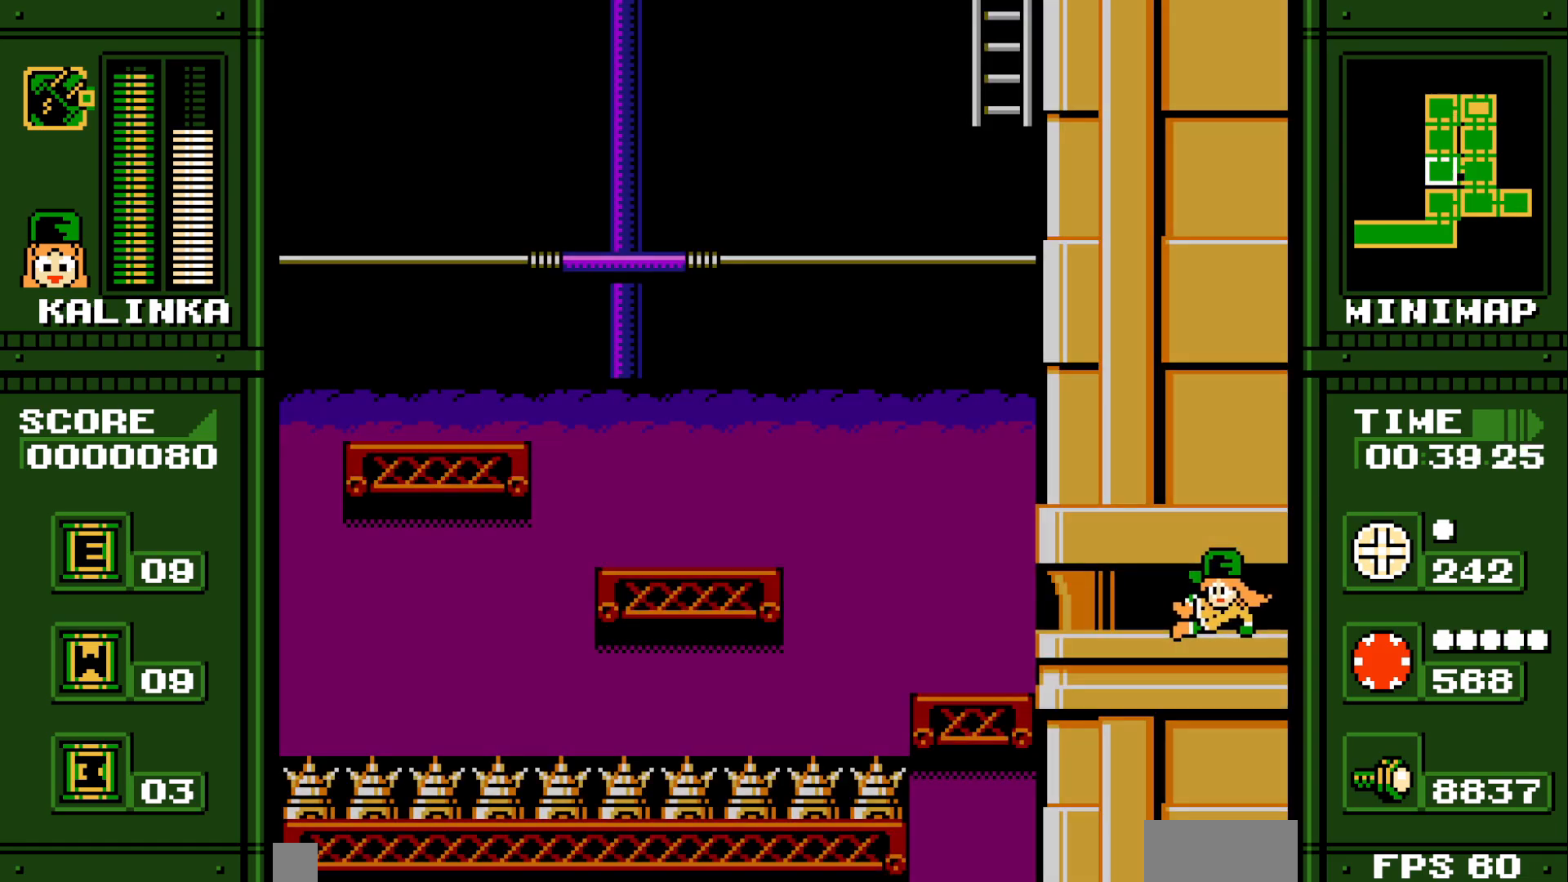
{"buttons": [], "events": []}
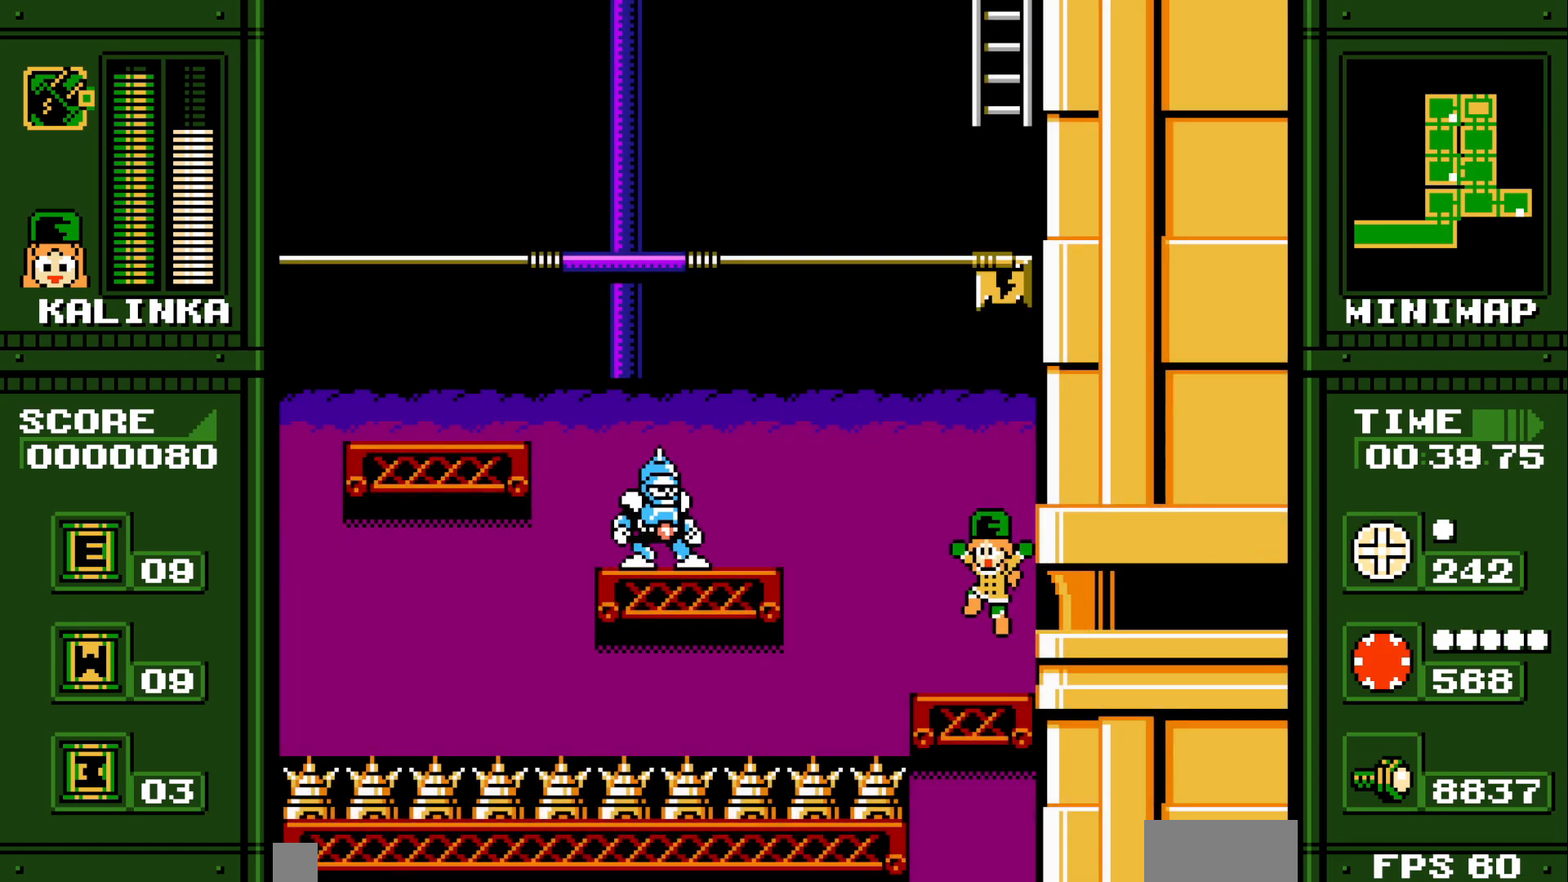
{"buttons": [], "events": []}
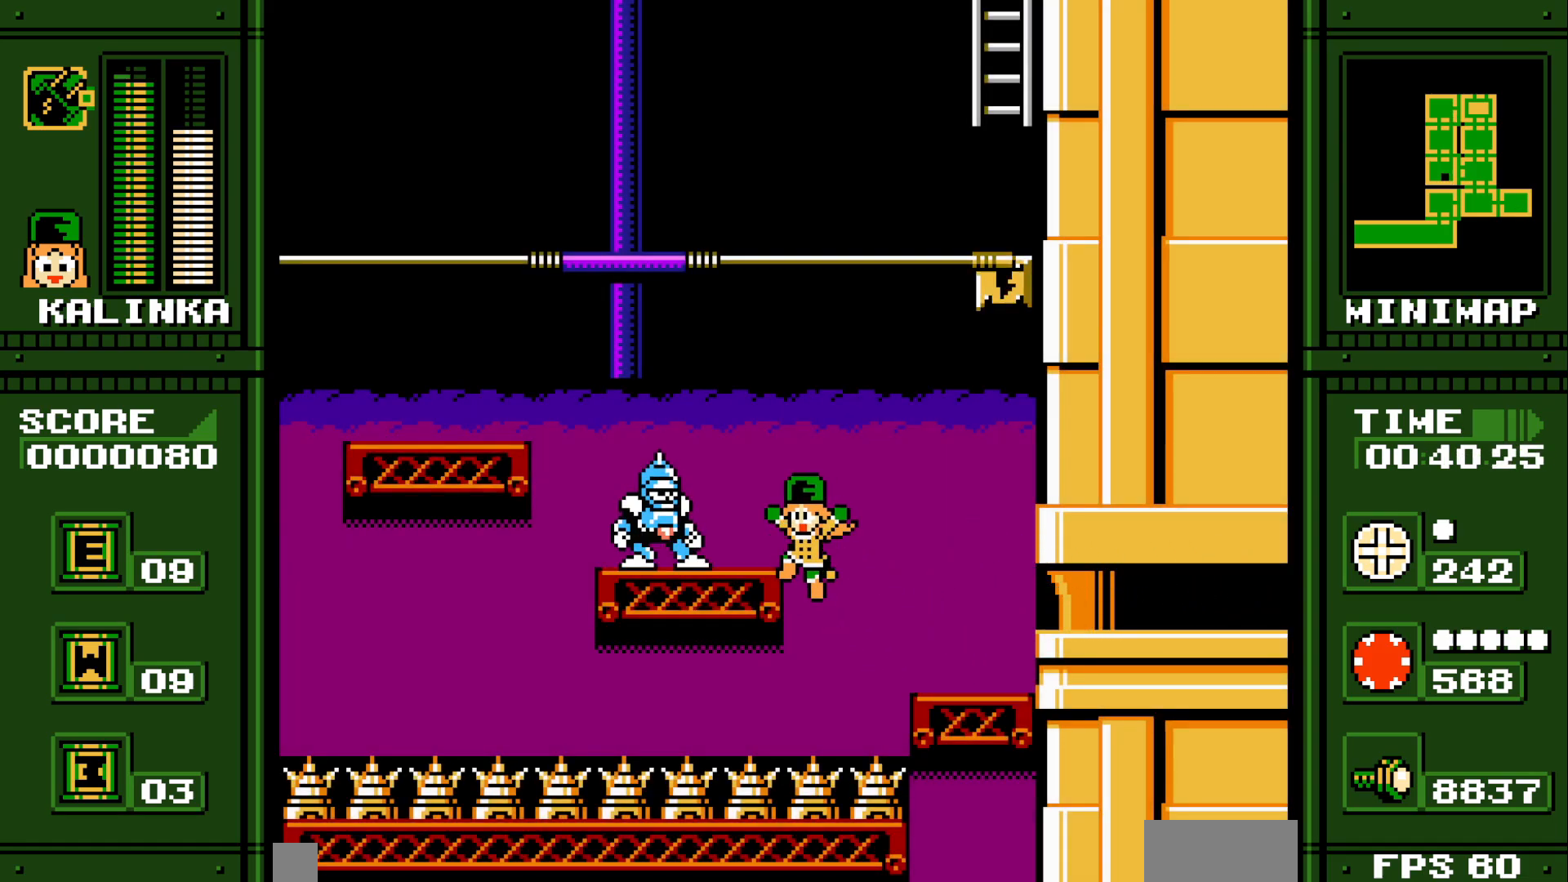
{"buttons": ["C_LEFT"], "events": [[33, "R1", "down"], [267, "R1", "up"], [417, "C_LEFT", "down"]]}
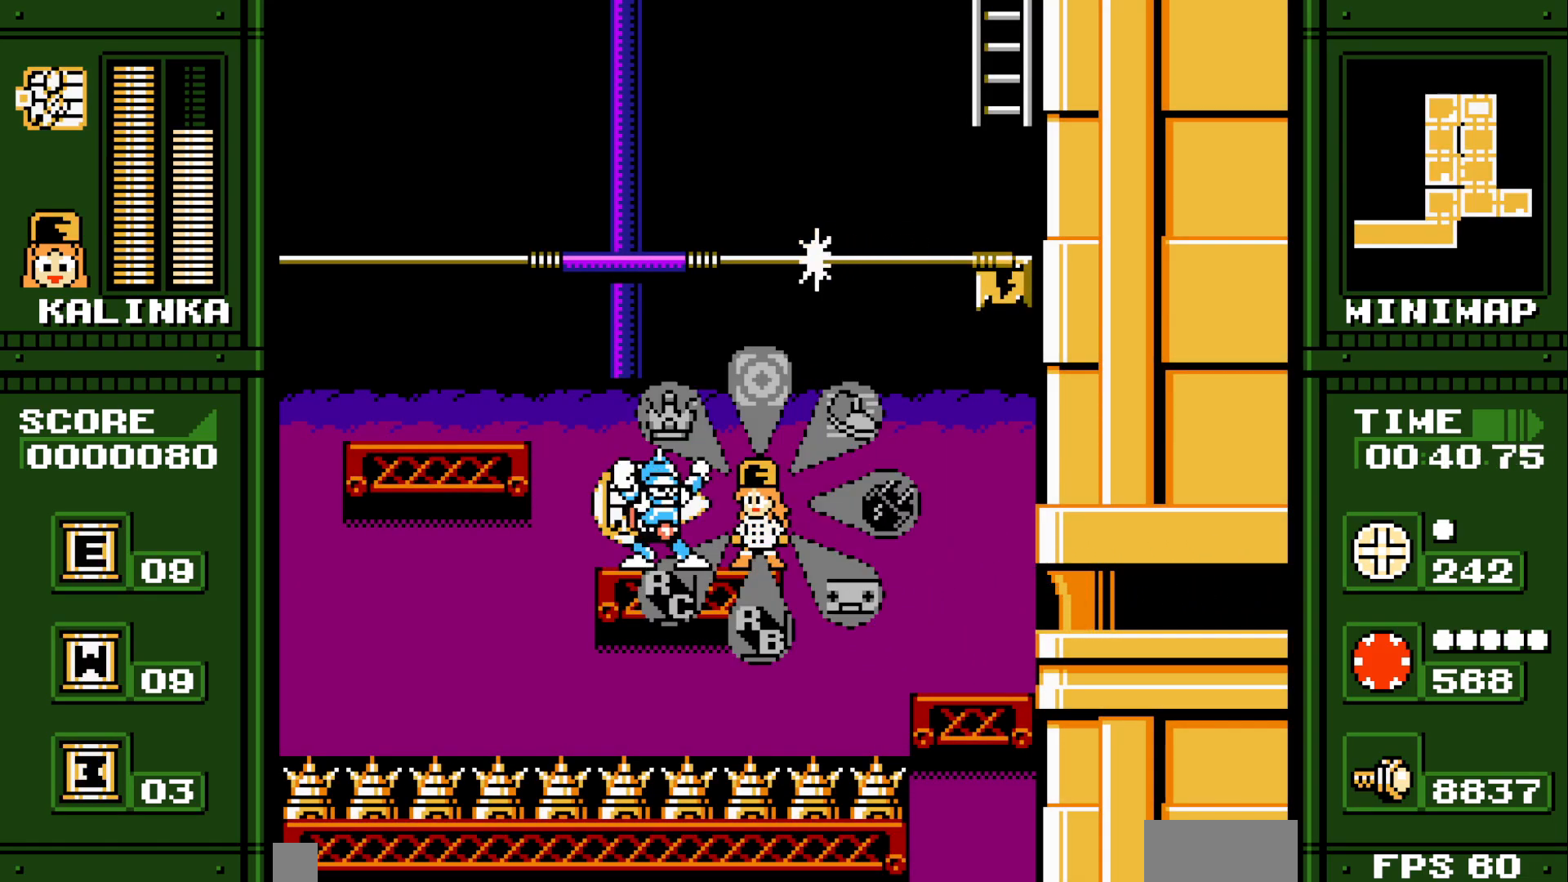
{"buttons": [], "events": [[50, "C_LEFT", "up"]]}
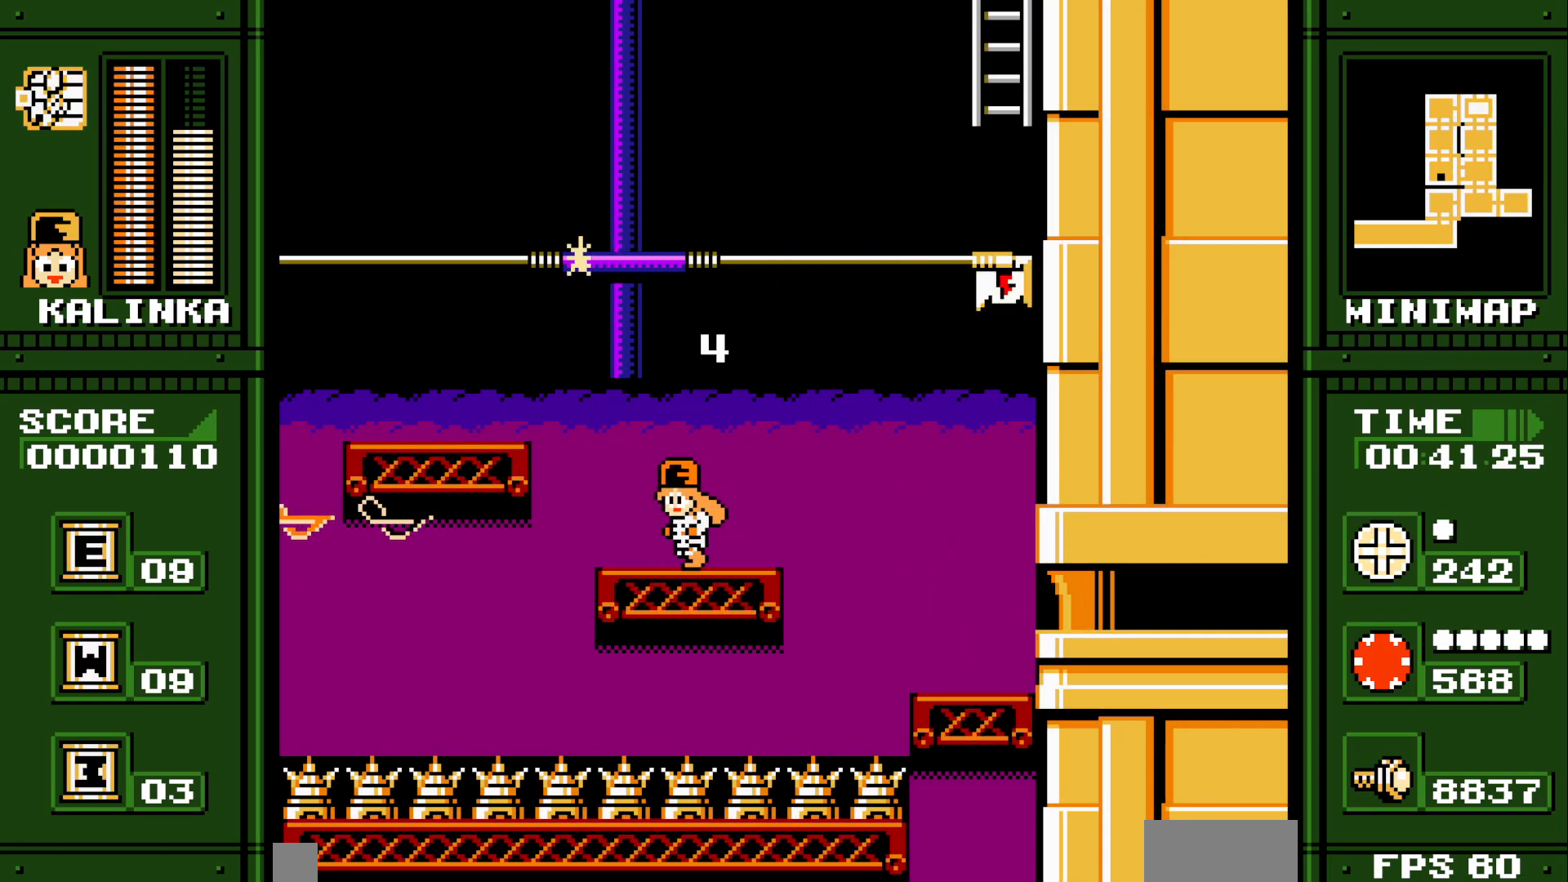
{"buttons": [], "events": [[33, "C_RIGHT", "down"], [183, "C_RIGHT", "up"]]}
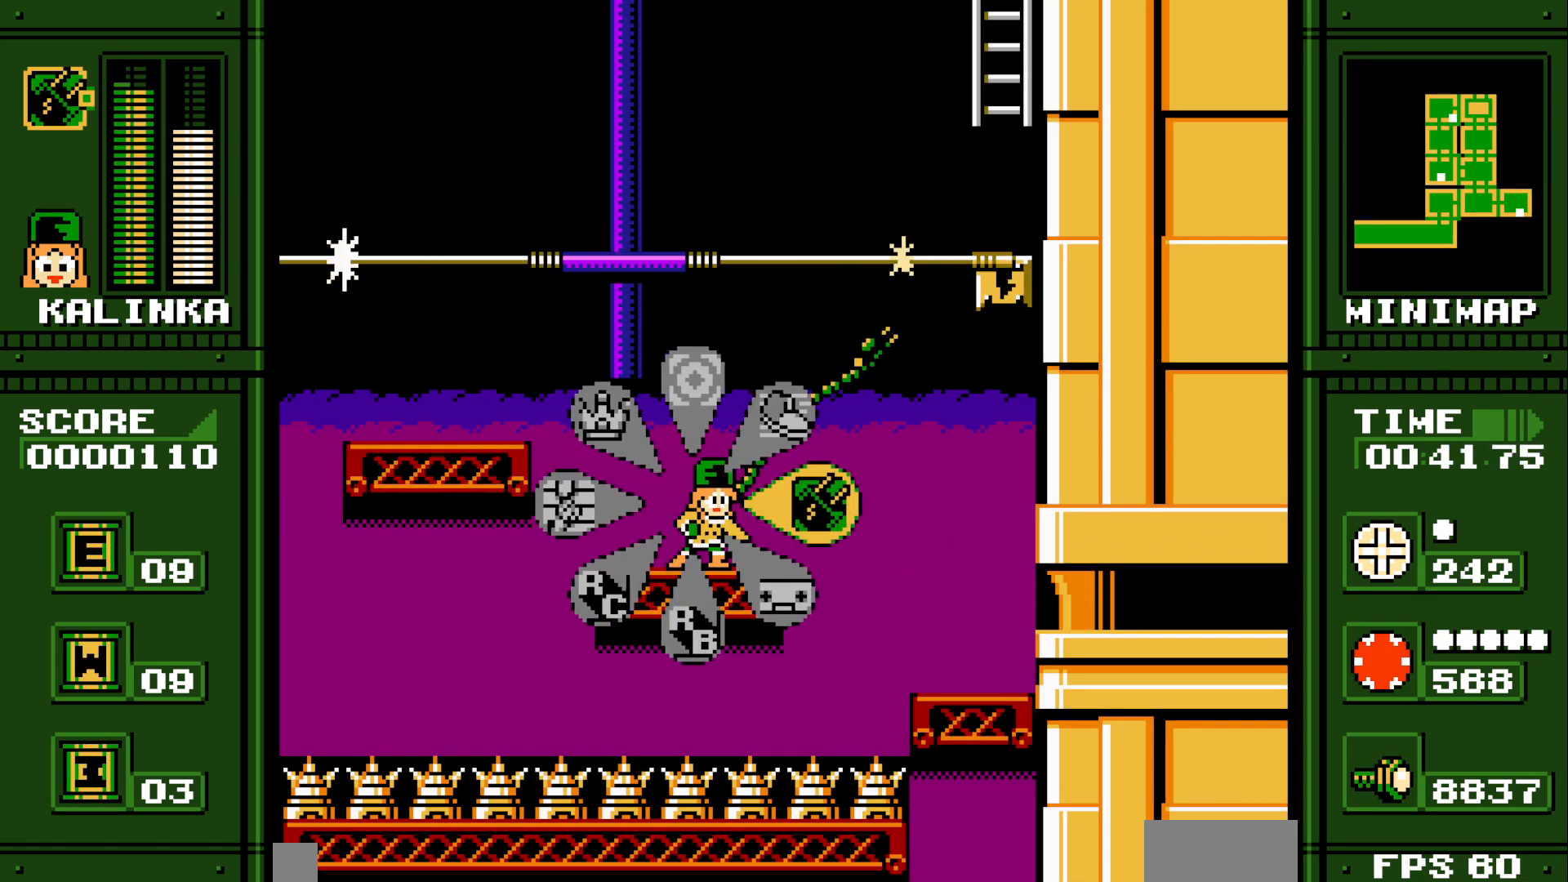
{"buttons": ["R1"], "events": [[400, "R1", "down"]]}
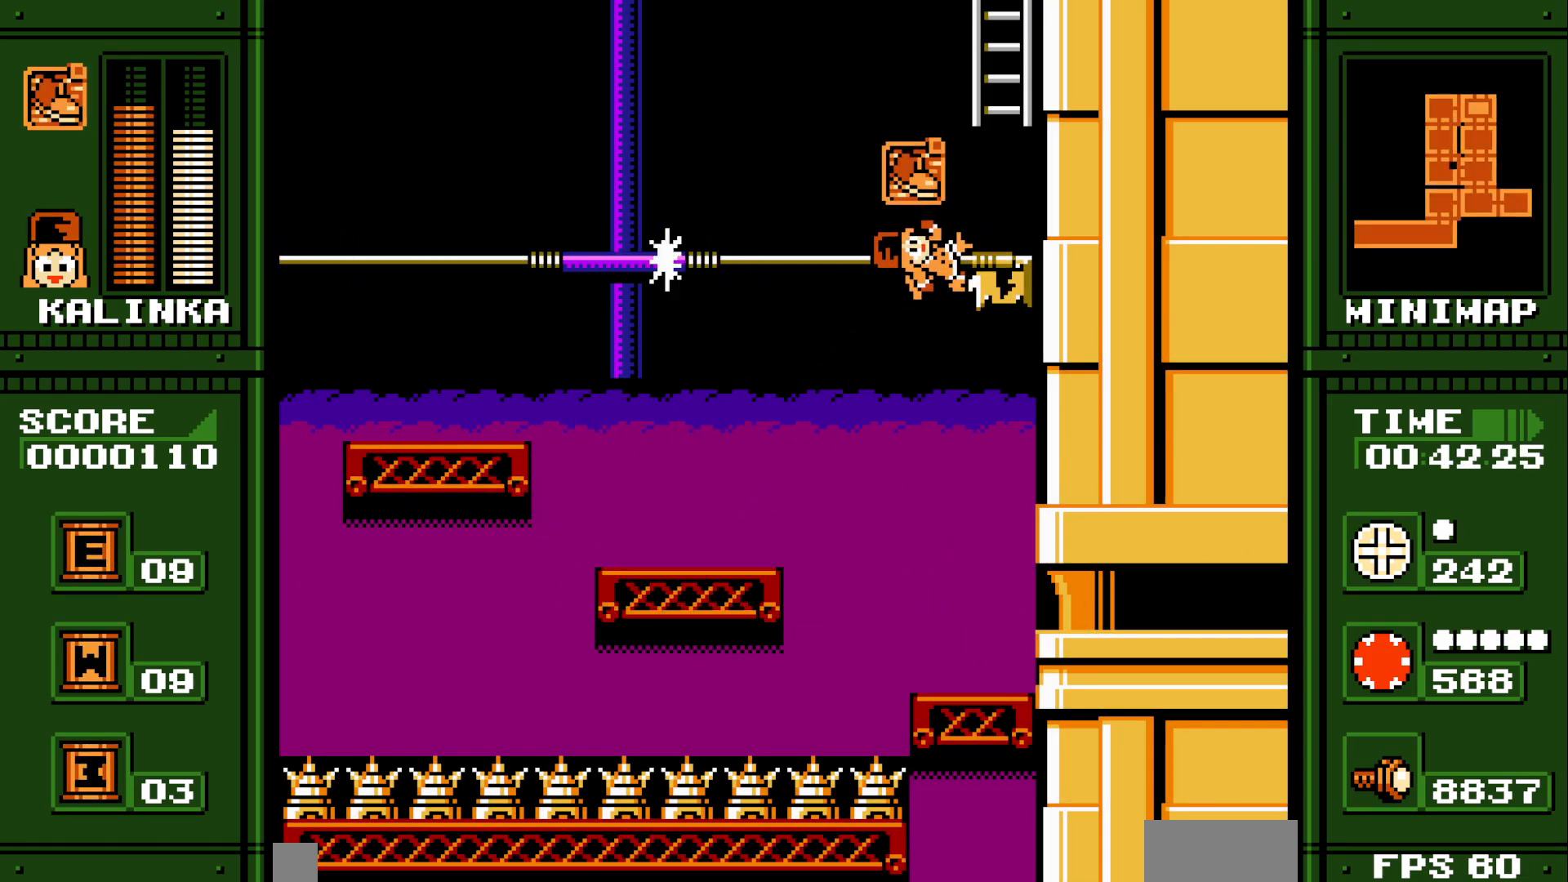
{"buttons": [], "events": [[150, "R1", "up"]]}
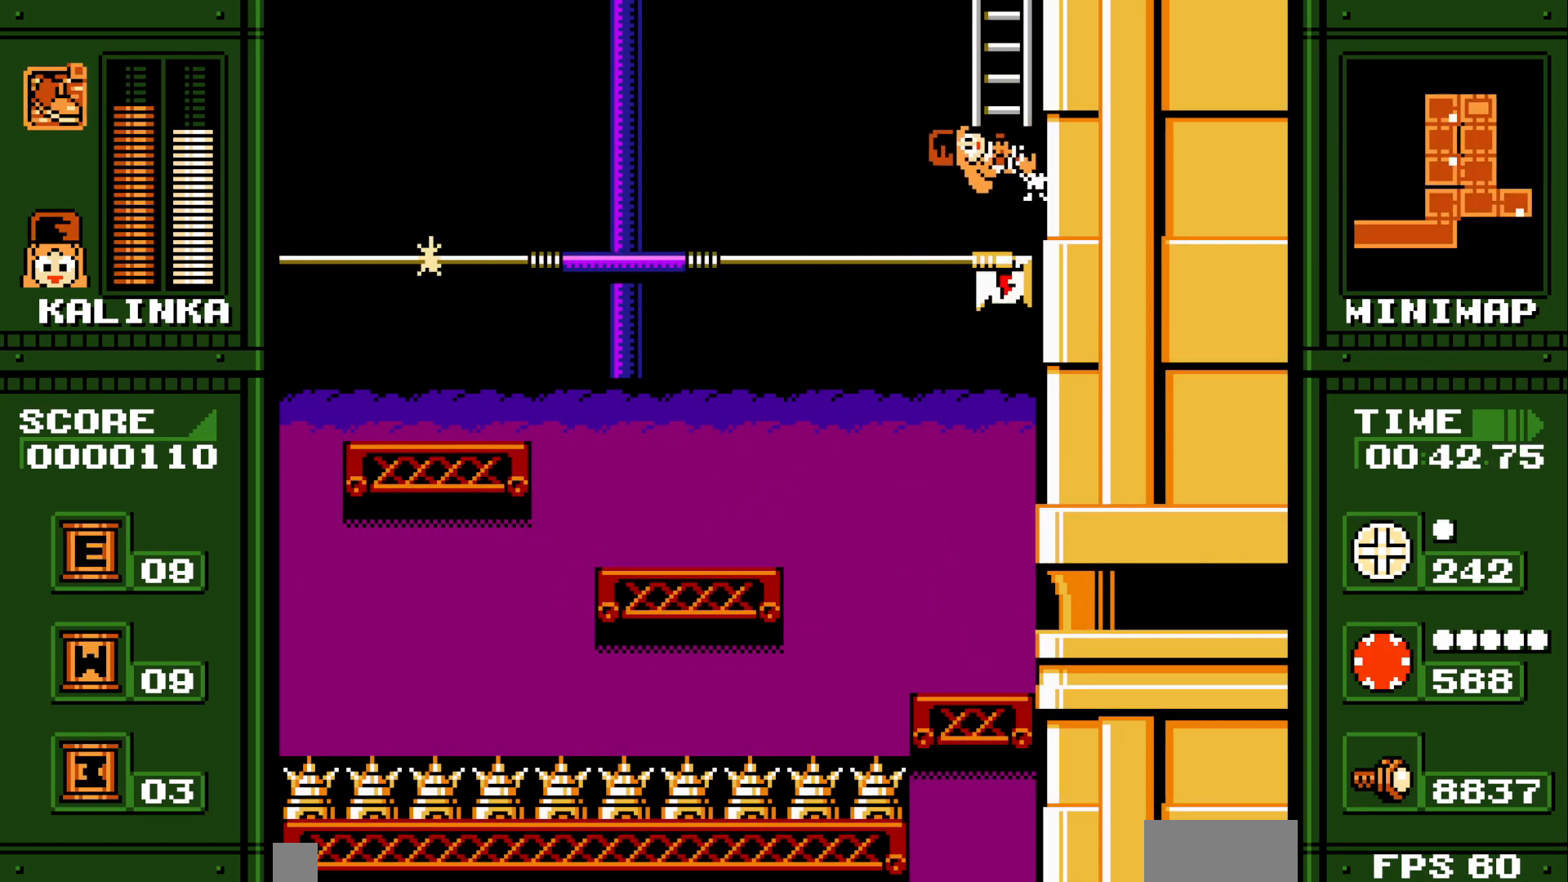
{"buttons": [], "events": [[167, "L1", "down"], [300, "L1", "up"]]}
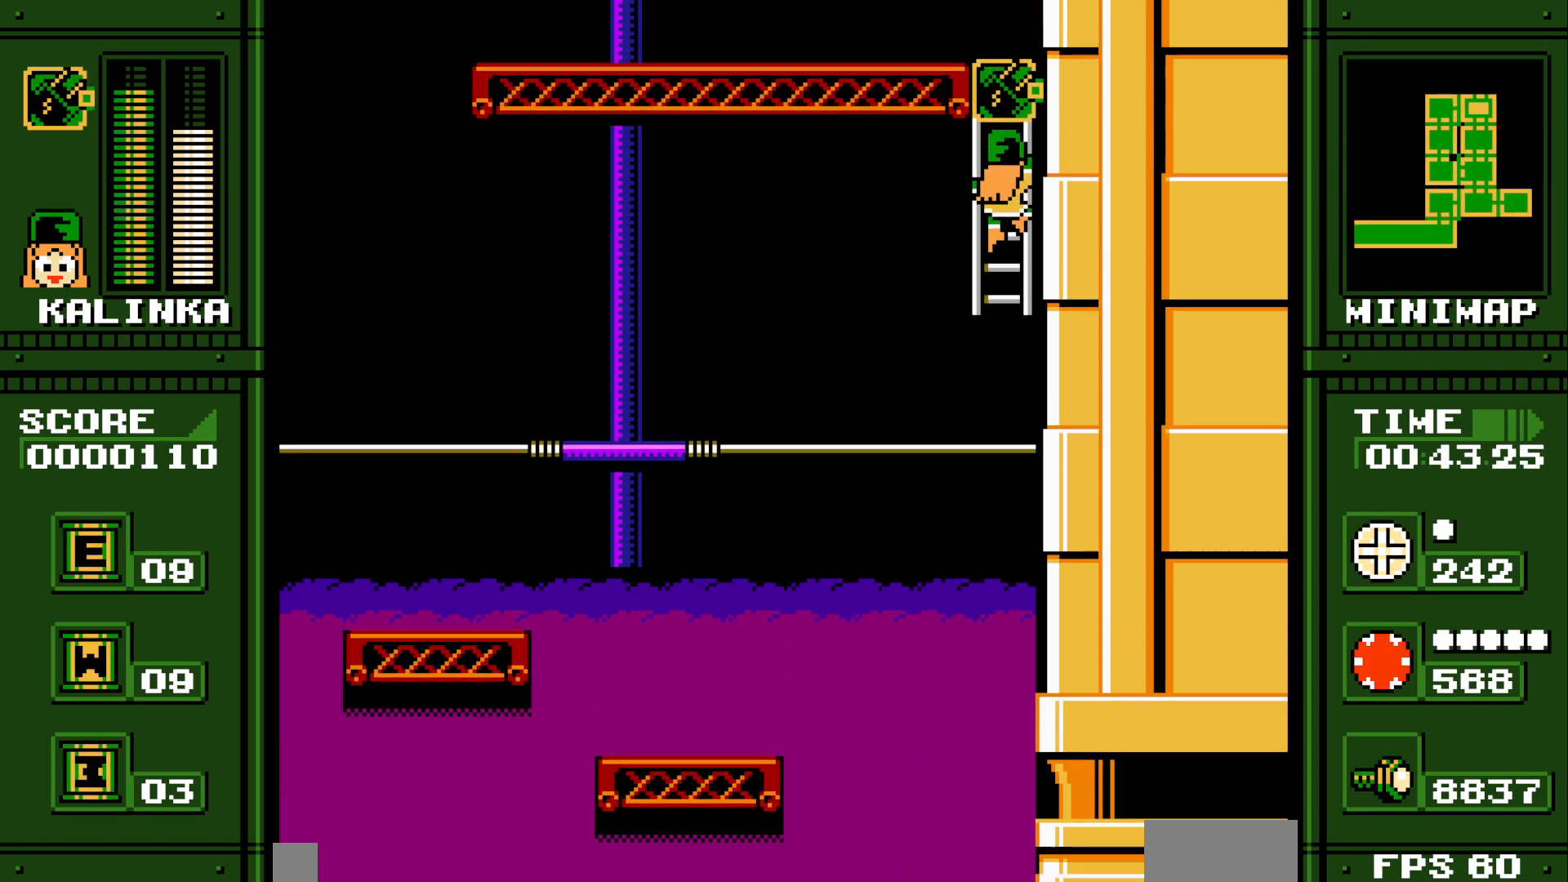
{"buttons": [], "events": []}
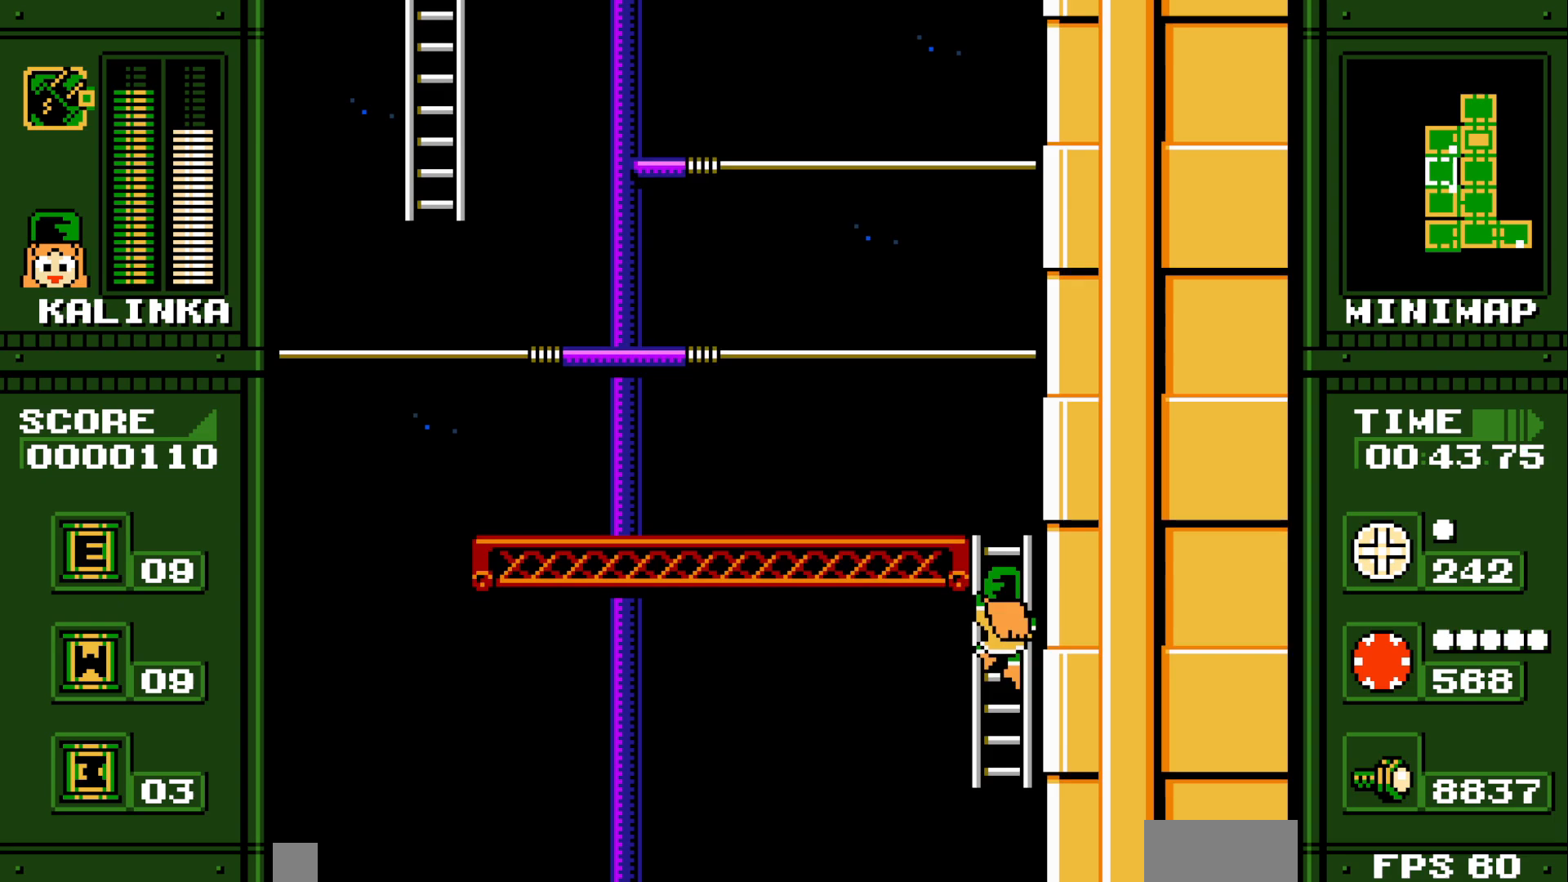
{"buttons": [], "events": []}